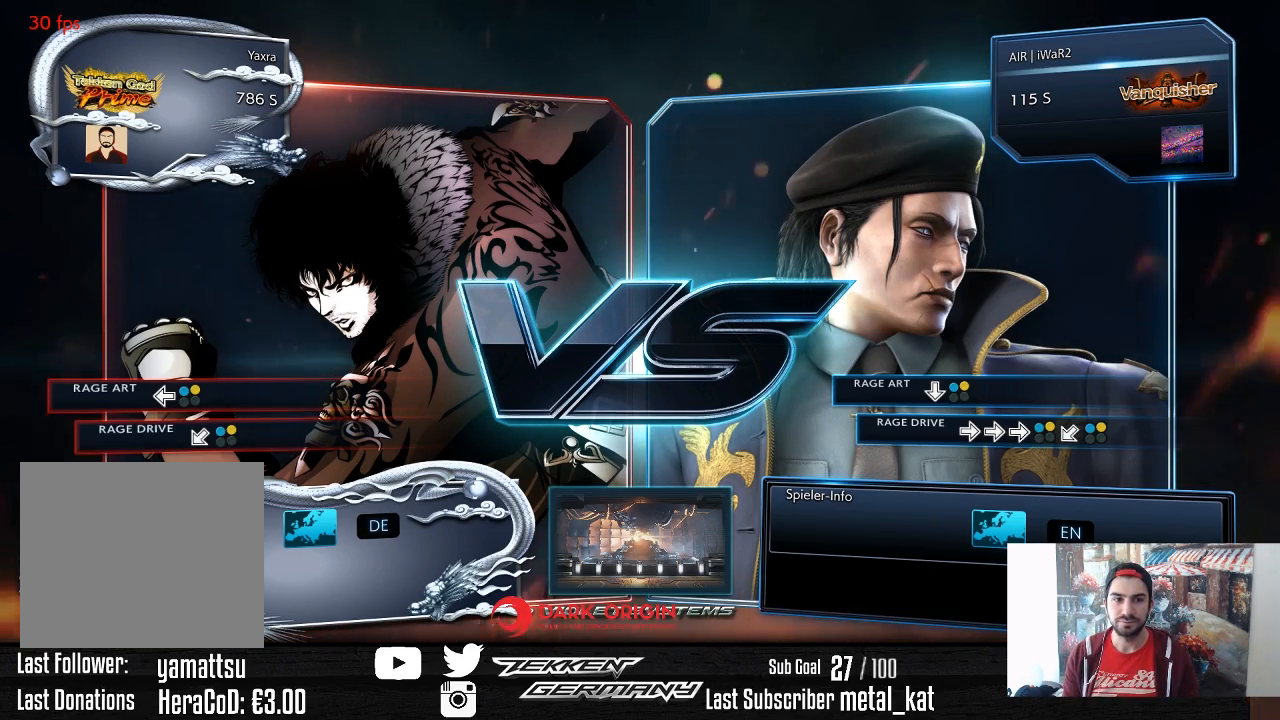
Gameplay with a controller (PlayStation layout); each line is a JSON object with the inputs held at the frame after it. "events" lists button and stick changes between this image and that frame as [ms after this image, input, new state], when the widget could be followed in between. Not read: left_stick.
{"buttons": ["DPAD_DOWN"], "right_stick": "center"}
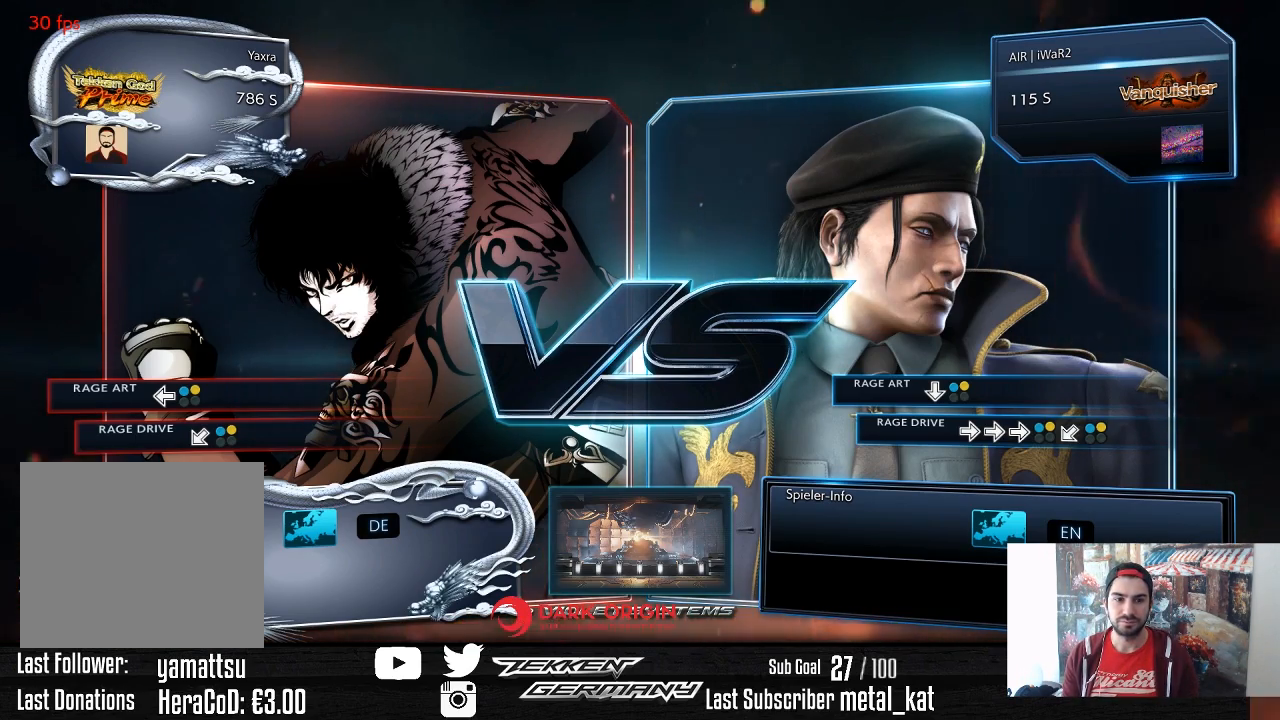
{"buttons": [], "right_stick": "center", "events": [[50, "DPAD_DOWN", "up"], [283, "DPAD_UP", "down"], [317, "DPAD_LEFT", "down"], [367, "DPAD_UP", "up"], [417, "DPAD_LEFT", "up"]]}
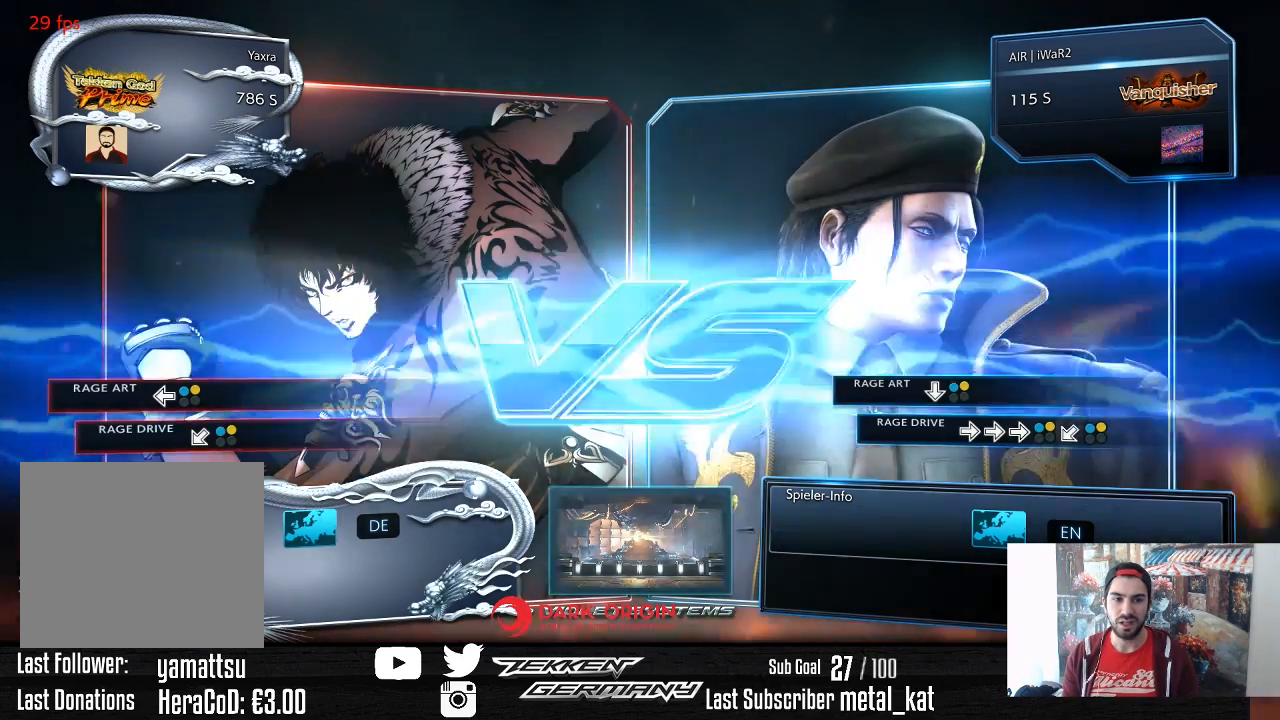
{"buttons": [], "right_stick": "center", "events": []}
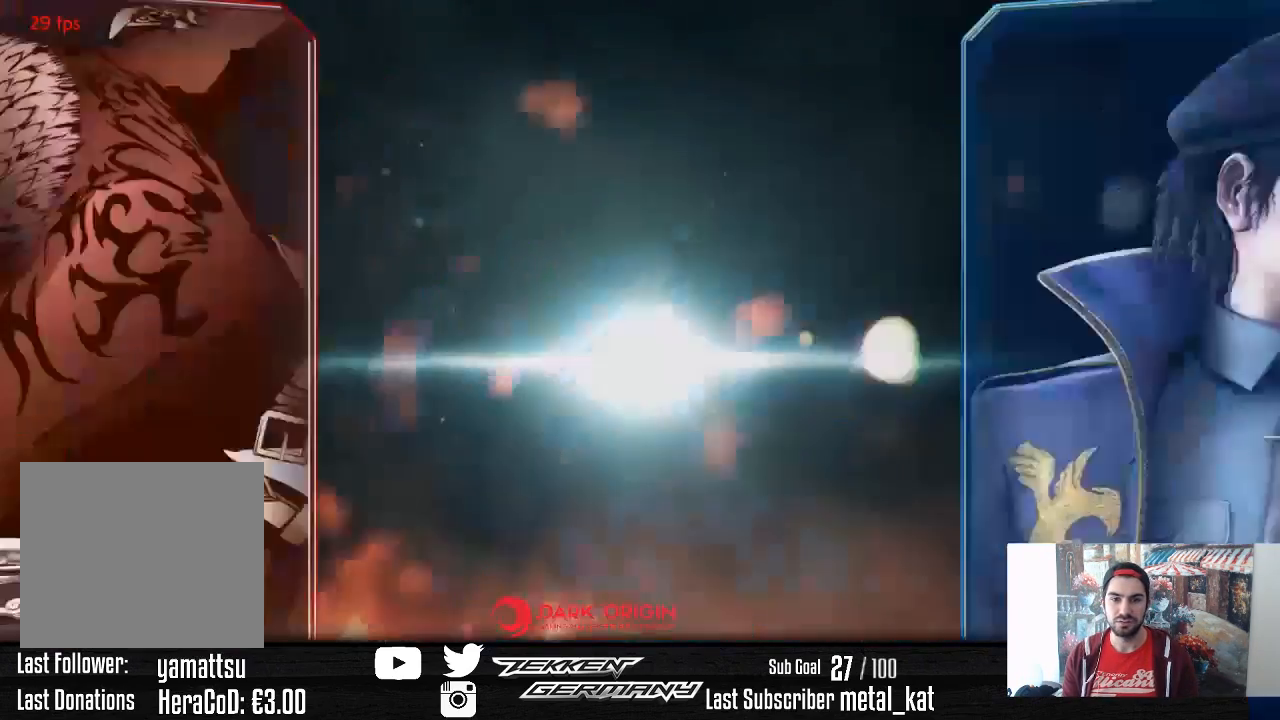
{"buttons": [], "right_stick": "center", "events": []}
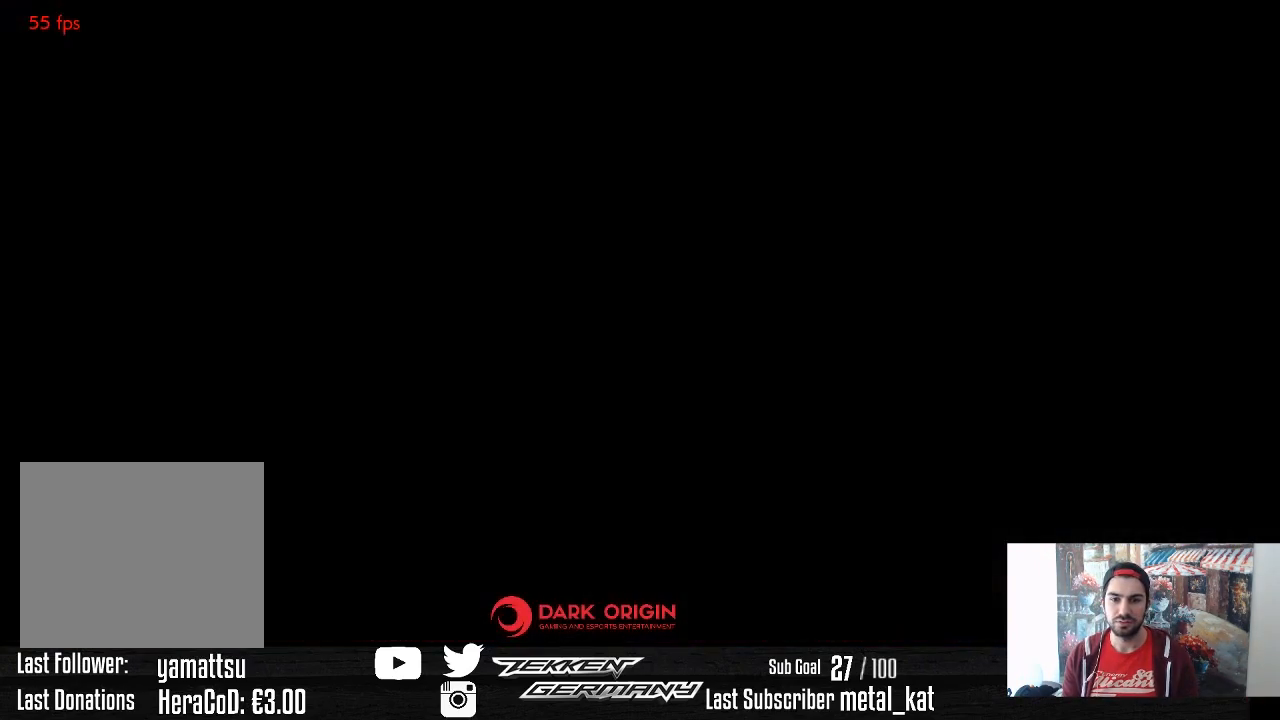
{"buttons": [], "right_stick": "center", "events": []}
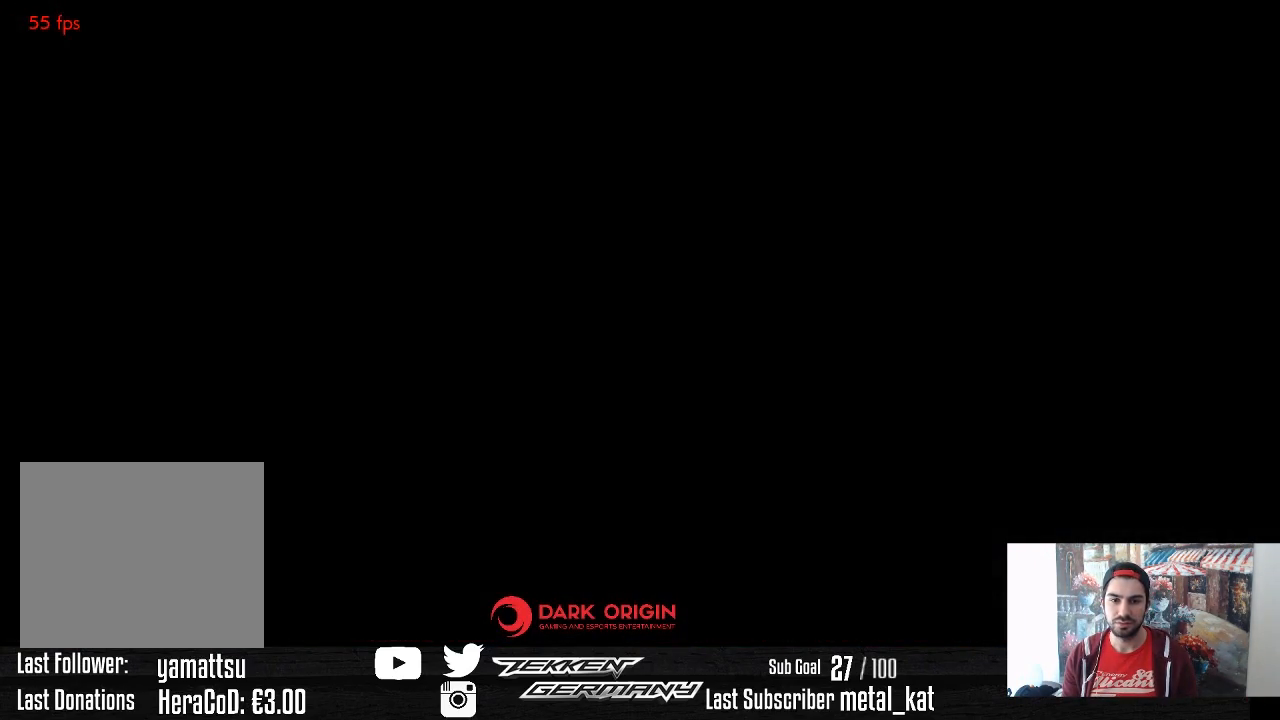
{"buttons": ["START"], "right_stick": "center", "events": [[500, "START", "down"]]}
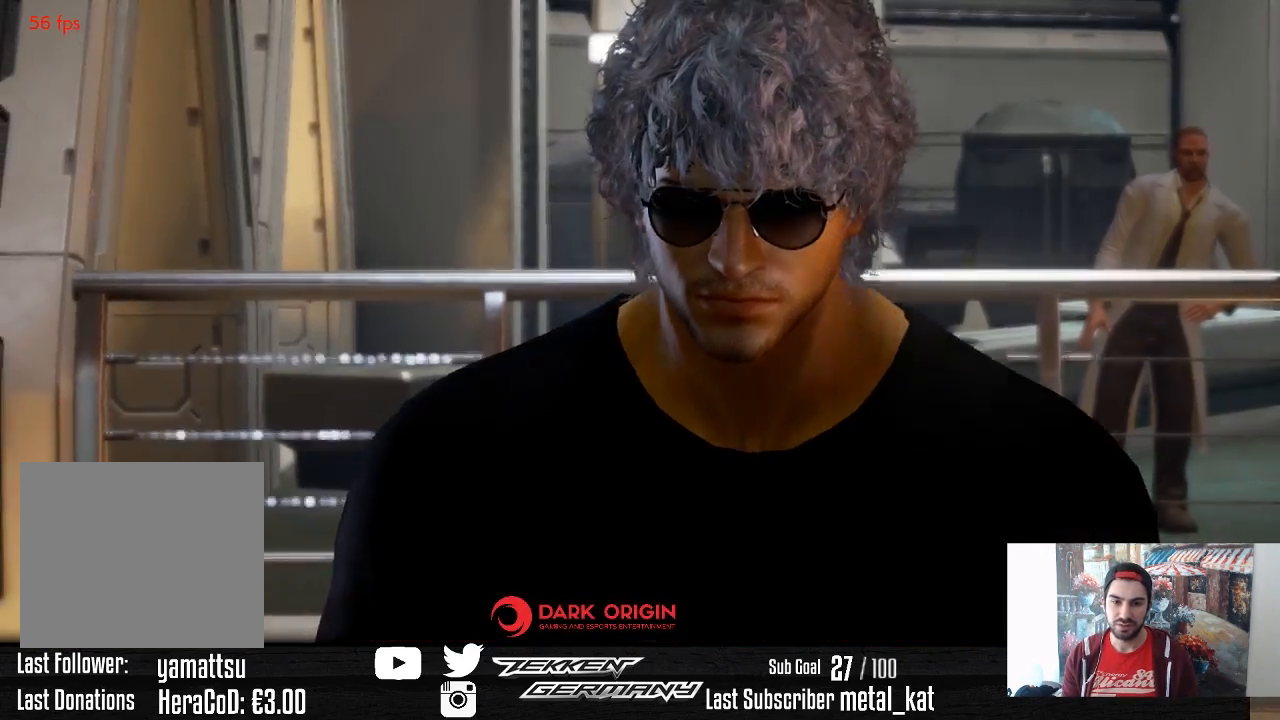
{"buttons": ["START"], "right_stick": "center", "events": [[150, "START", "up"], [233, "START", "down"], [367, "START", "up"], [467, "START", "down"]]}
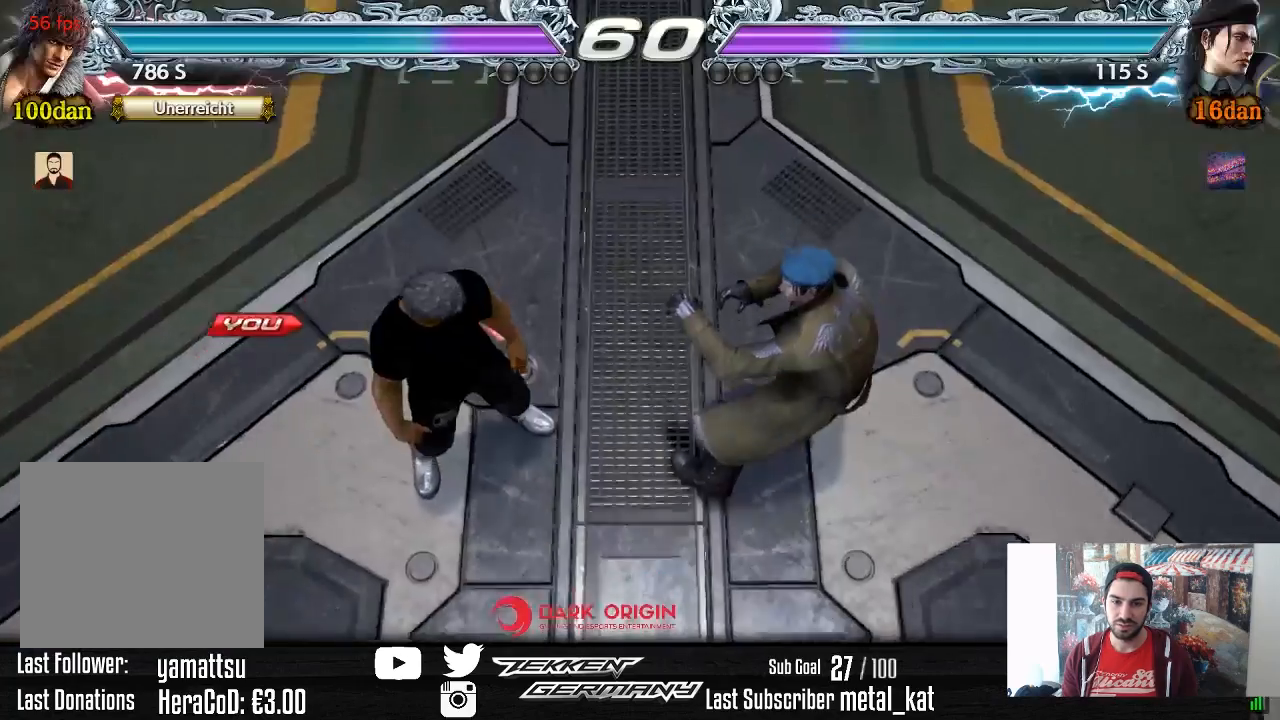
{"buttons": [], "right_stick": "center", "events": [[100, "START", "up"], [167, "START", "down"], [283, "START", "up"]]}
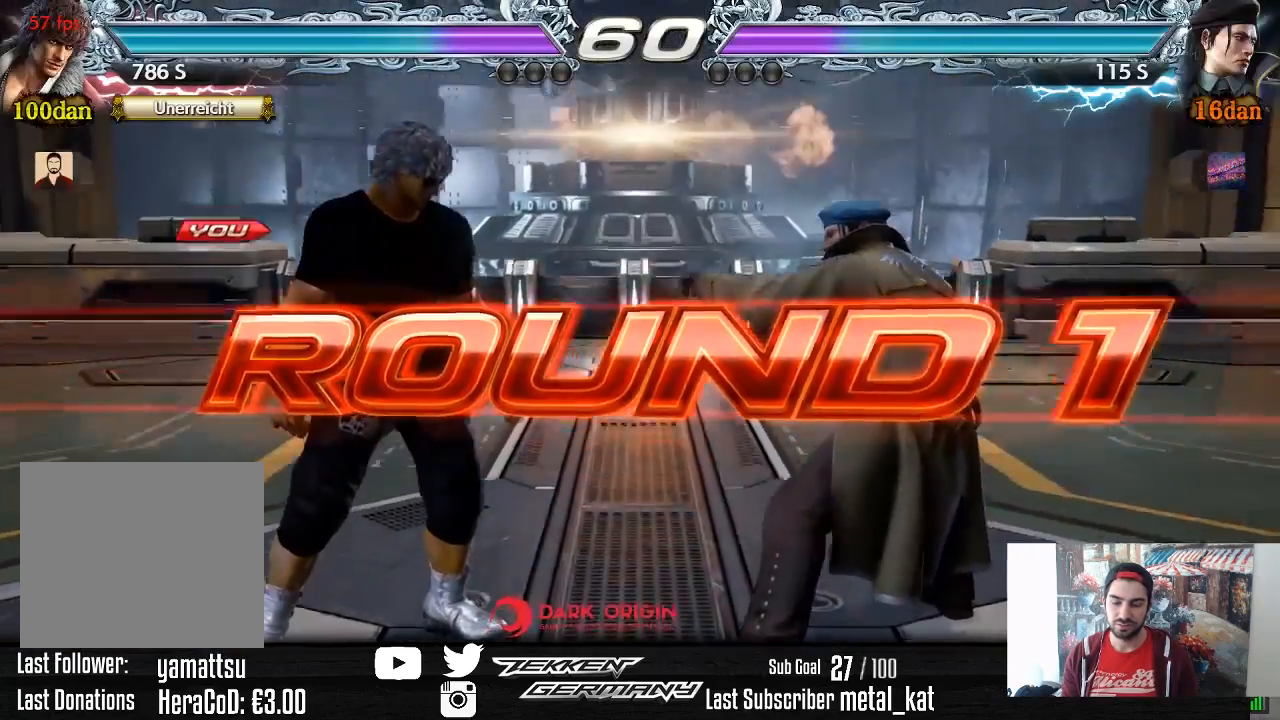
{"buttons": [], "right_stick": "center"}
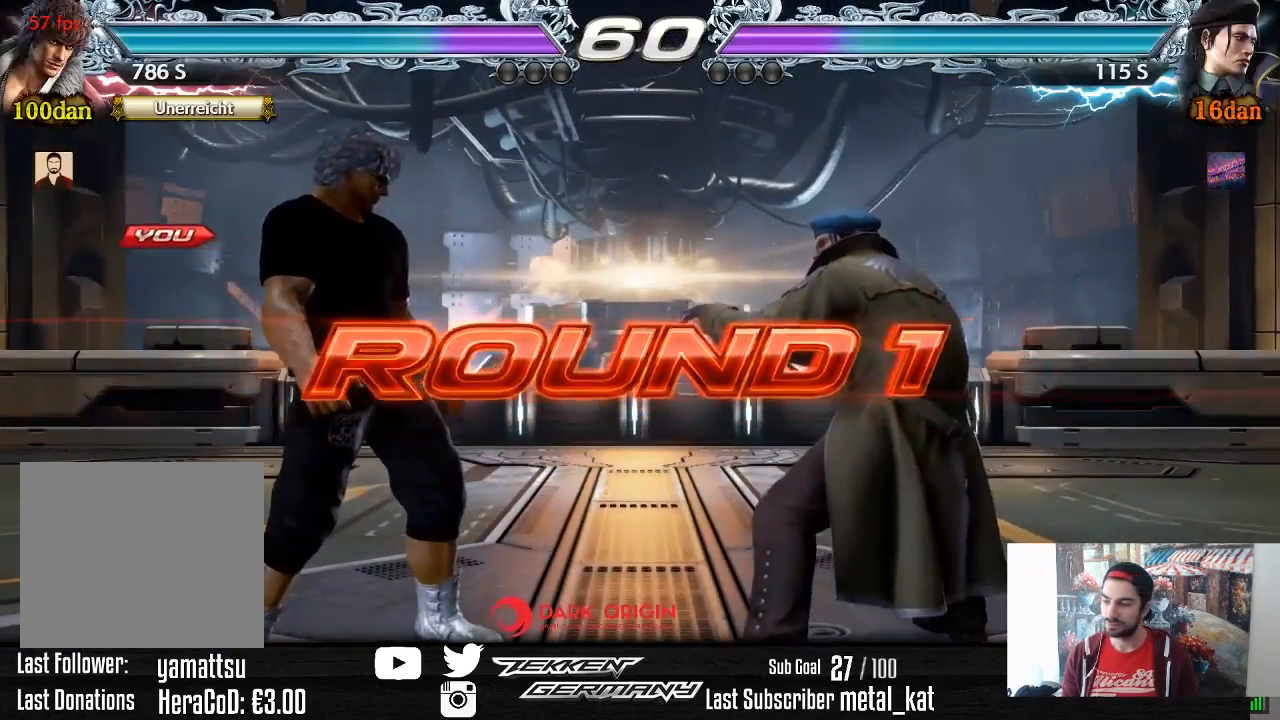
{"buttons": [], "right_stick": "center", "events": []}
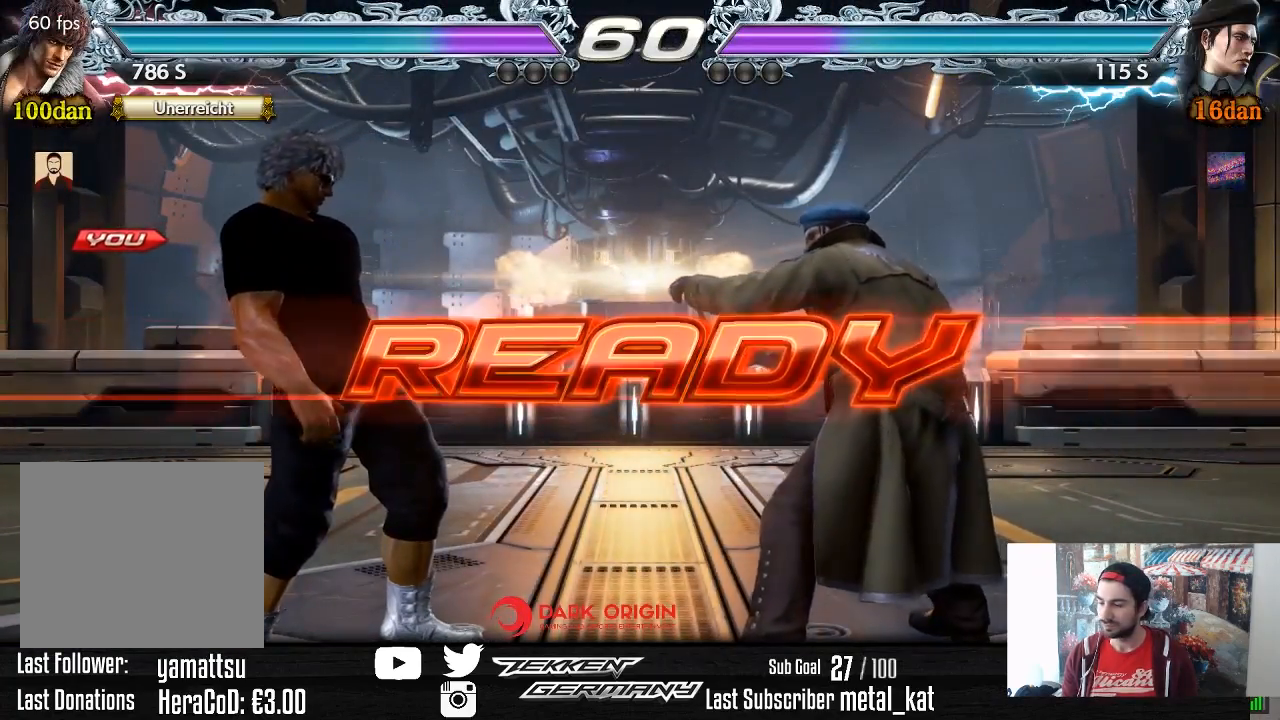
{"buttons": [], "right_stick": "center", "events": []}
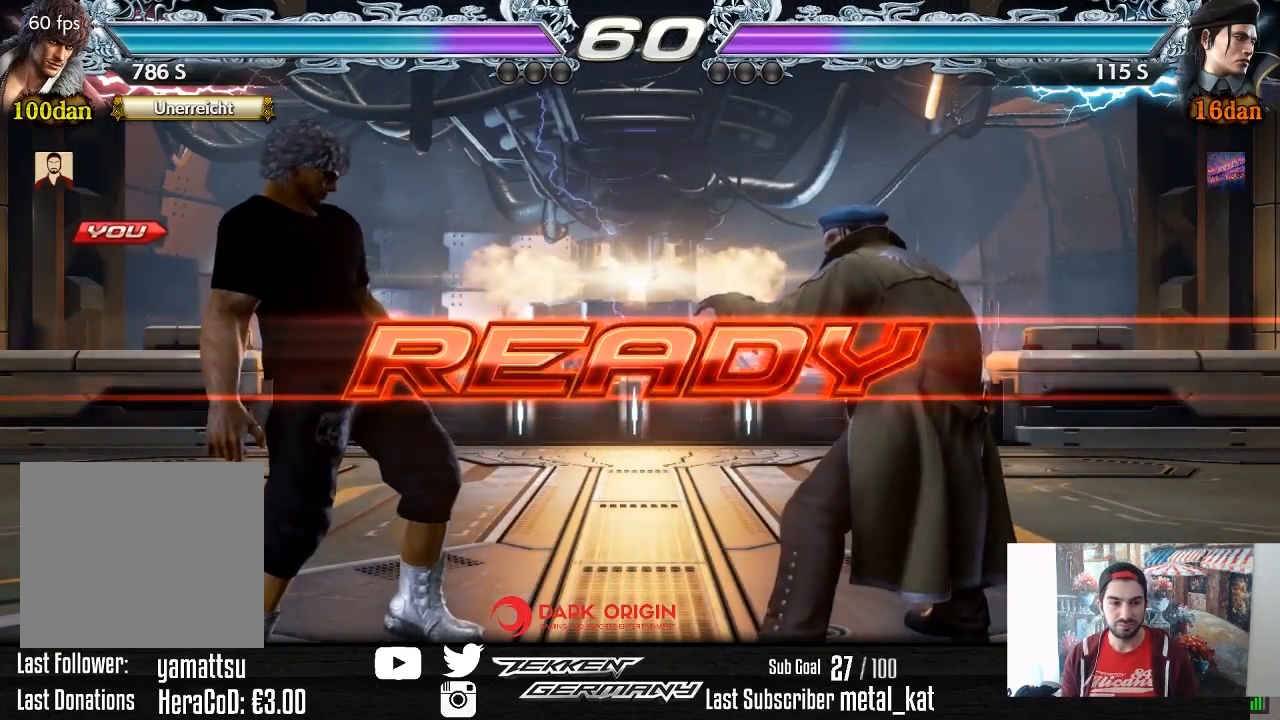
{"buttons": [], "right_stick": "center", "events": []}
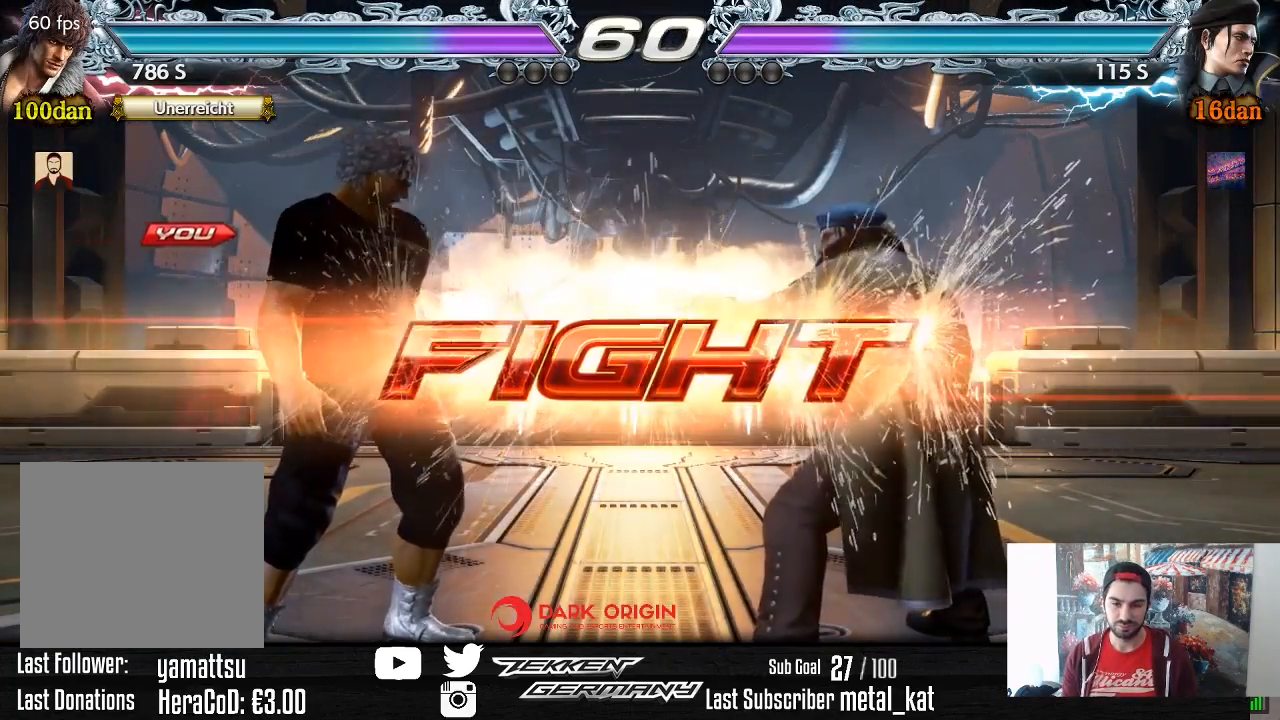
{"buttons": ["DPAD_LEFT"], "right_stick": "center", "events": [[117, "DPAD_UP", "down"], [200, "DPAD_UP", "up"], [367, "DPAD_LEFT", "down"], [450, "DPAD_LEFT", "up"], [500, "DPAD_LEFT", "down"]]}
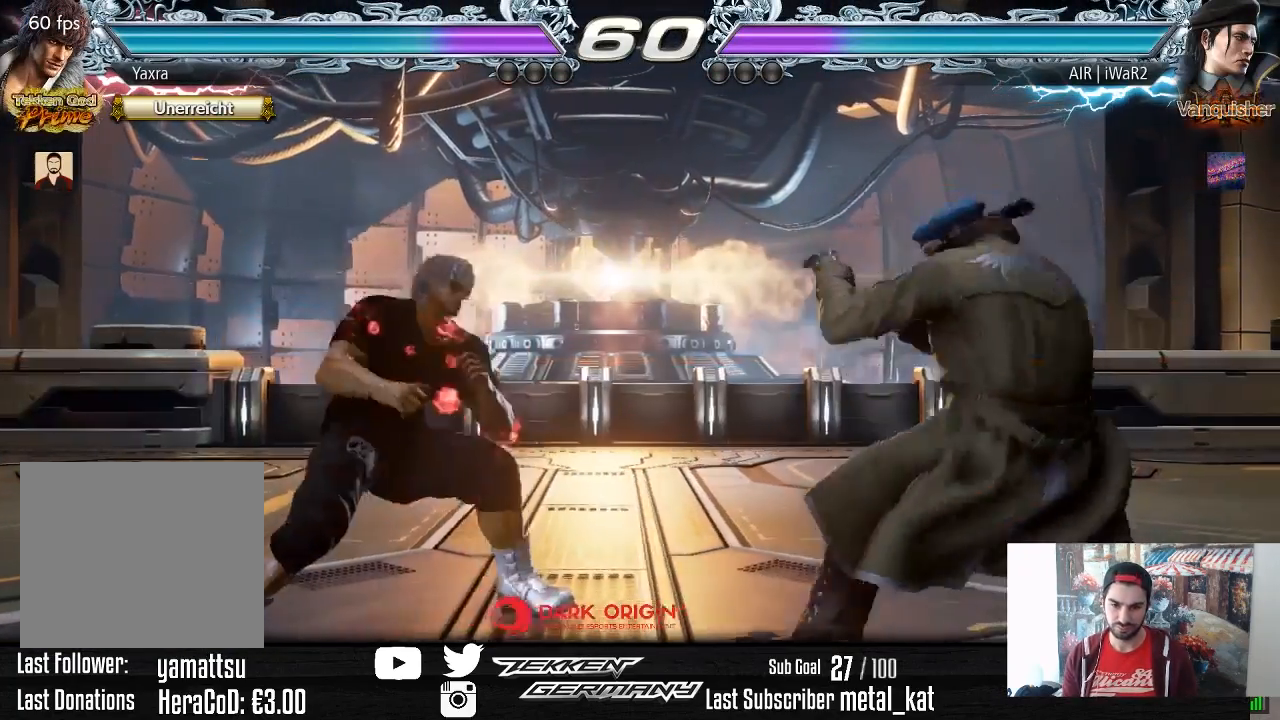
{"buttons": ["DPAD_RIGHT"], "right_stick": "center", "events": [[167, "DPAD_DOWN", "down"], [217, "DPAD_DOWN", "up"], [250, "DPAD_LEFT", "up"], [283, "DPAD_LEFT", "down"], [383, "DPAD_LEFT", "up"], [467, "DPAD_RIGHT", "down"]]}
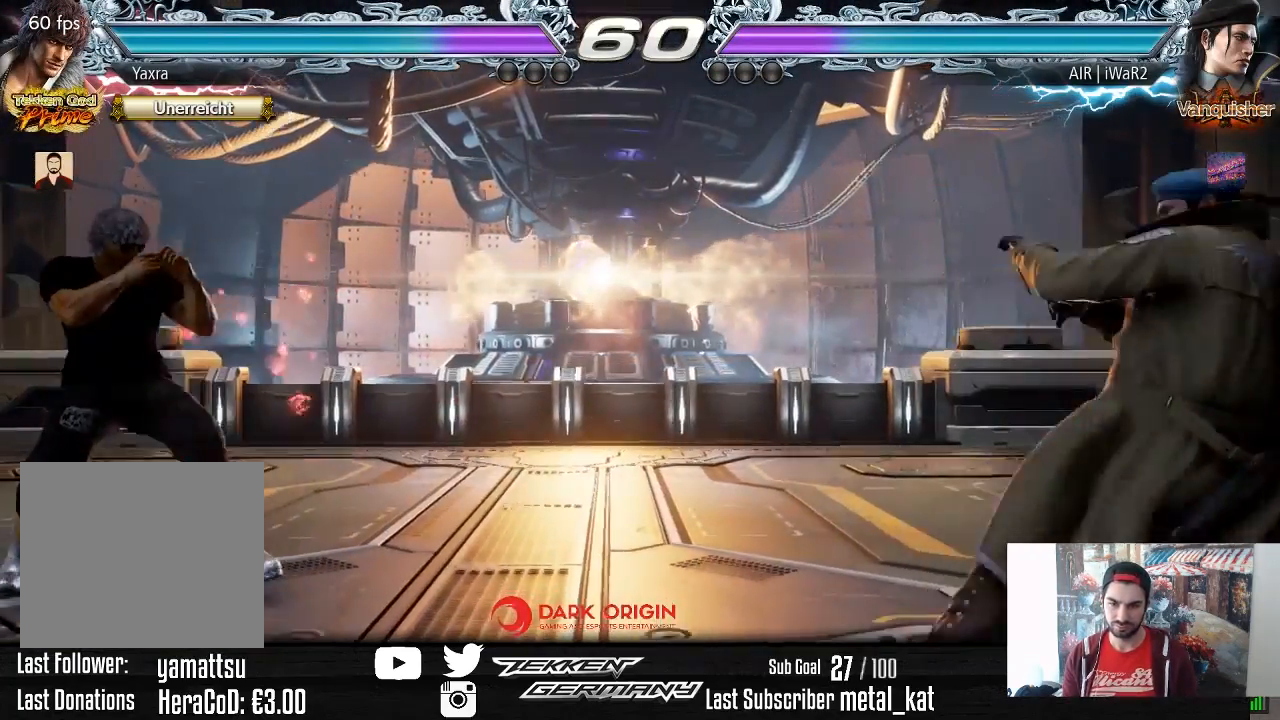
{"buttons": ["DPAD_RIGHT"], "right_stick": "center", "events": [[67, "DPAD_RIGHT", "up"], [100, "DPAD_RIGHT", "down"], [233, "DPAD_RIGHT", "up"], [317, "DPAD_LEFT", "down"], [383, "DPAD_LEFT", "up"], [483, "DPAD_RIGHT", "down"]]}
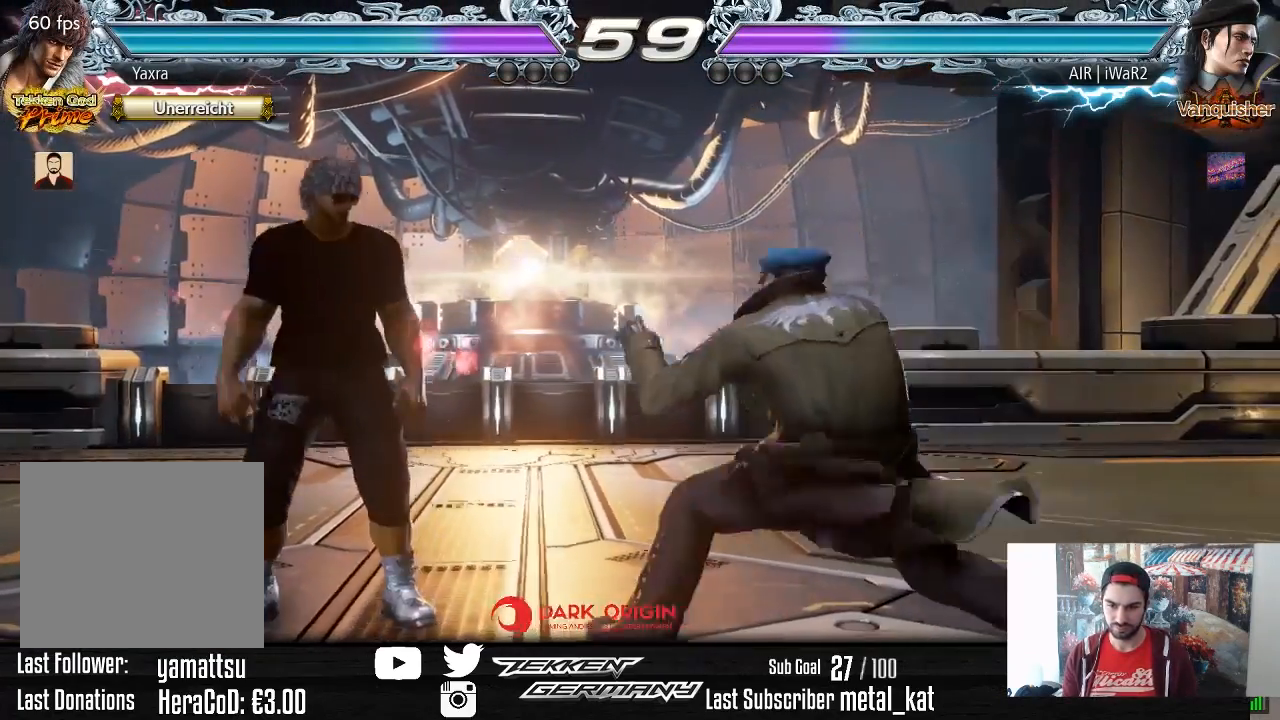
{"buttons": [], "right_stick": "center", "events": [[67, "DPAD_RIGHT", "up"], [133, "DPAD_RIGHT", "down"], [233, "DPAD_RIGHT", "up"], [283, "DPAD_DOWN", "down"], [283, "DPAD_RIGHT", "down"], [300, "SQUARE", "down"], [417, "SQUARE", "up"], [433, "DPAD_DOWN", "up"], [433, "DPAD_RIGHT", "up"]]}
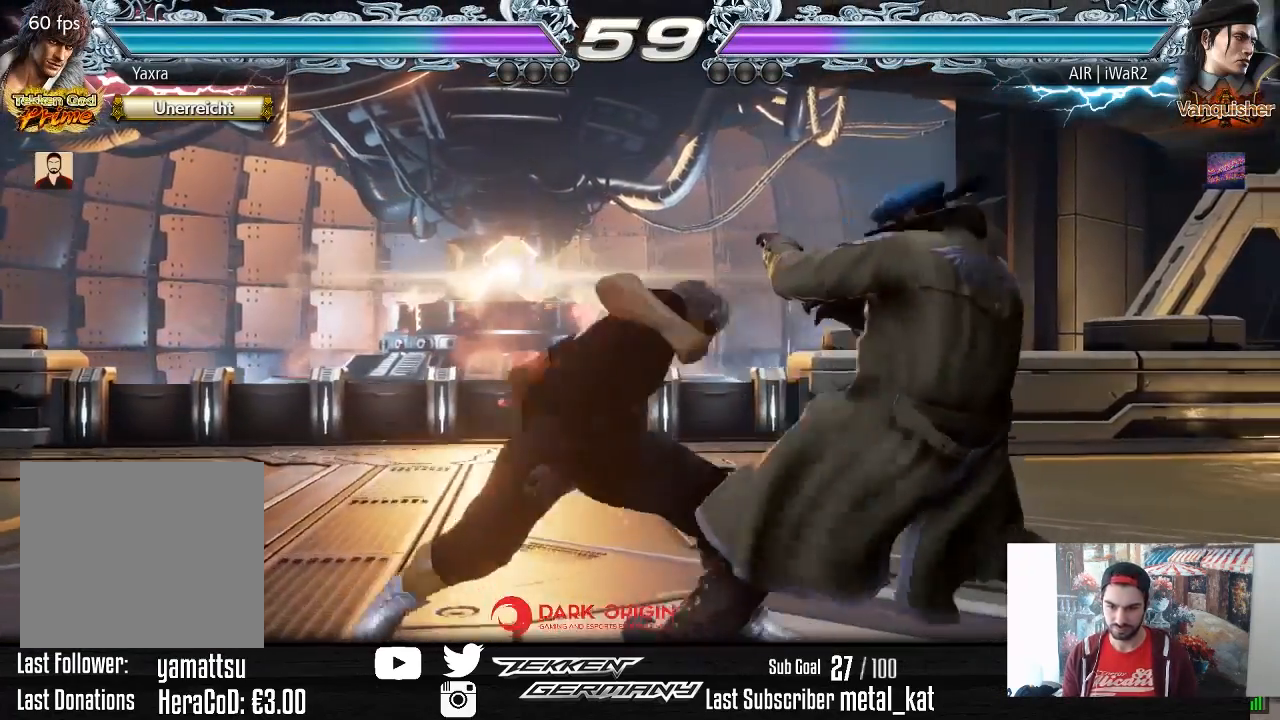
{"buttons": ["DPAD_RIGHT"], "right_stick": "center", "events": [[267, "DPAD_DOWN", "down"], [317, "DPAD_DOWN", "up"], [483, "DPAD_RIGHT", "down"]]}
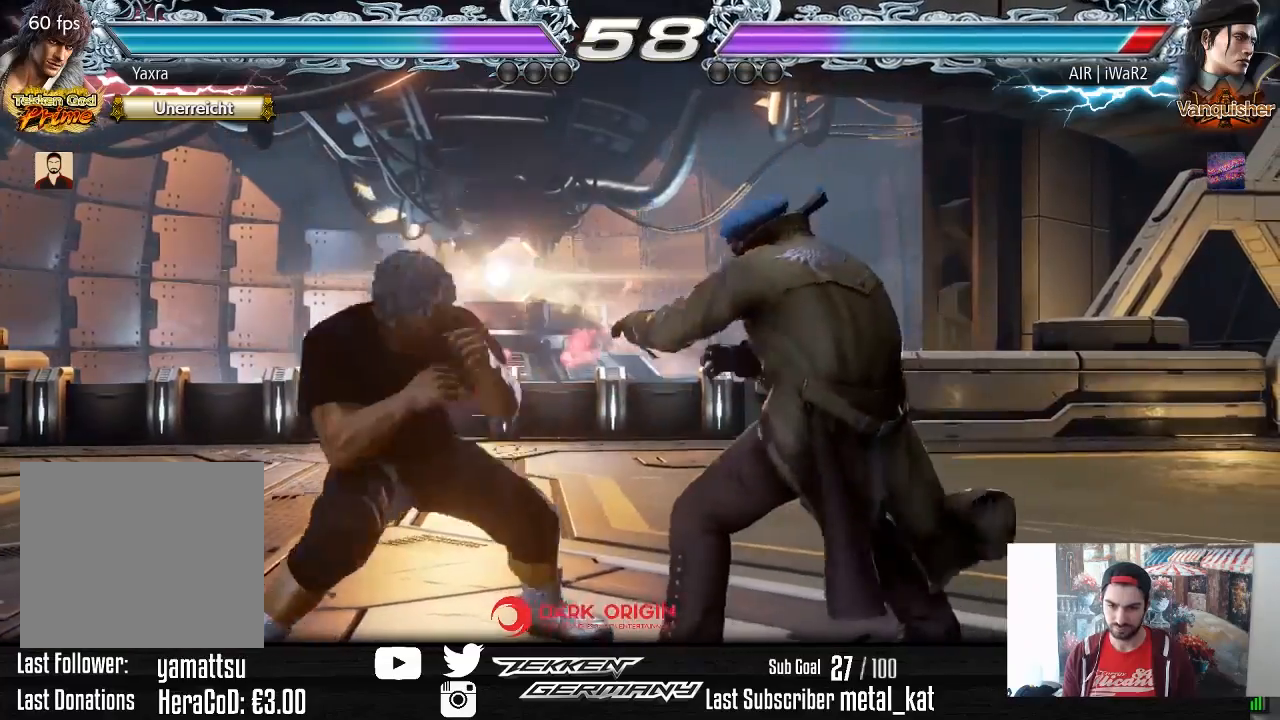
{"buttons": [], "right_stick": "center", "events": [[50, "DPAD_RIGHT", "up"], [117, "DPAD_RIGHT", "down"], [217, "DPAD_RIGHT", "up"], [283, "DPAD_DOWN", "down"], [283, "DPAD_RIGHT", "down"], [333, "SQUARE", "down"], [433, "DPAD_DOWN", "up"], [433, "SQUARE", "up"], [450, "DPAD_RIGHT", "up"]]}
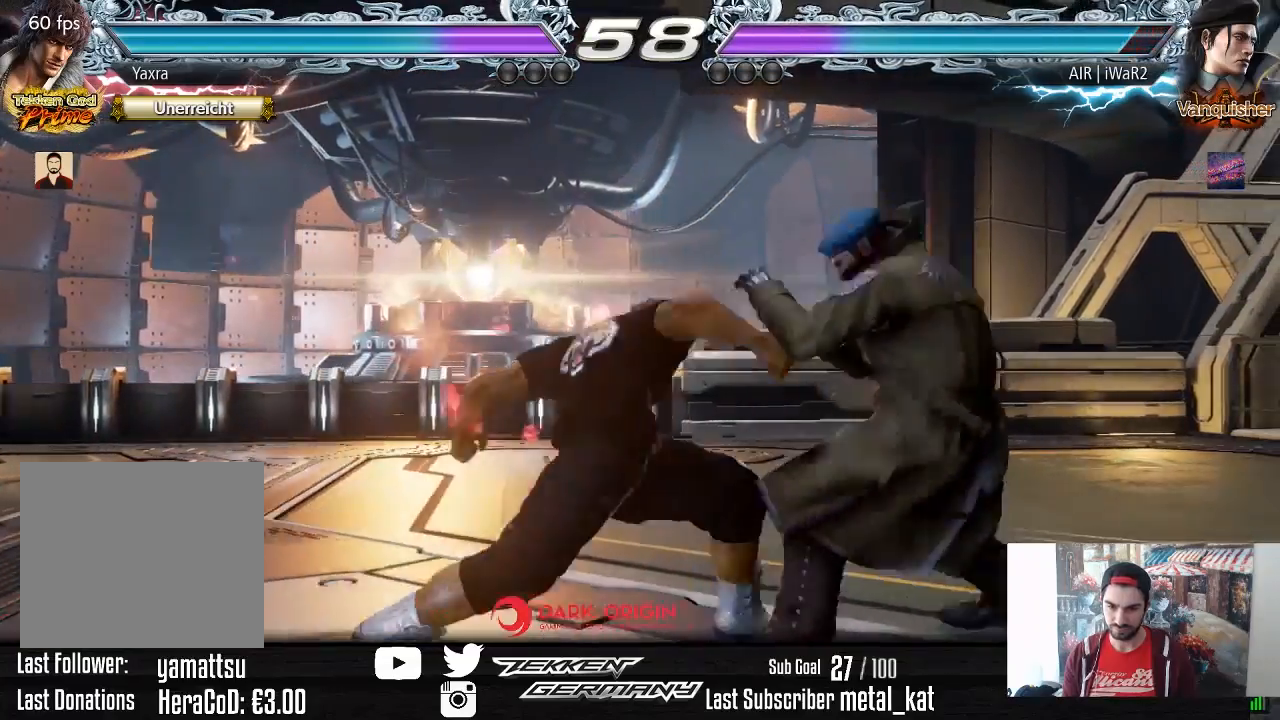
{"buttons": [], "right_stick": "center", "events": [[250, "DPAD_DOWN", "down"], [317, "DPAD_DOWN", "up"]]}
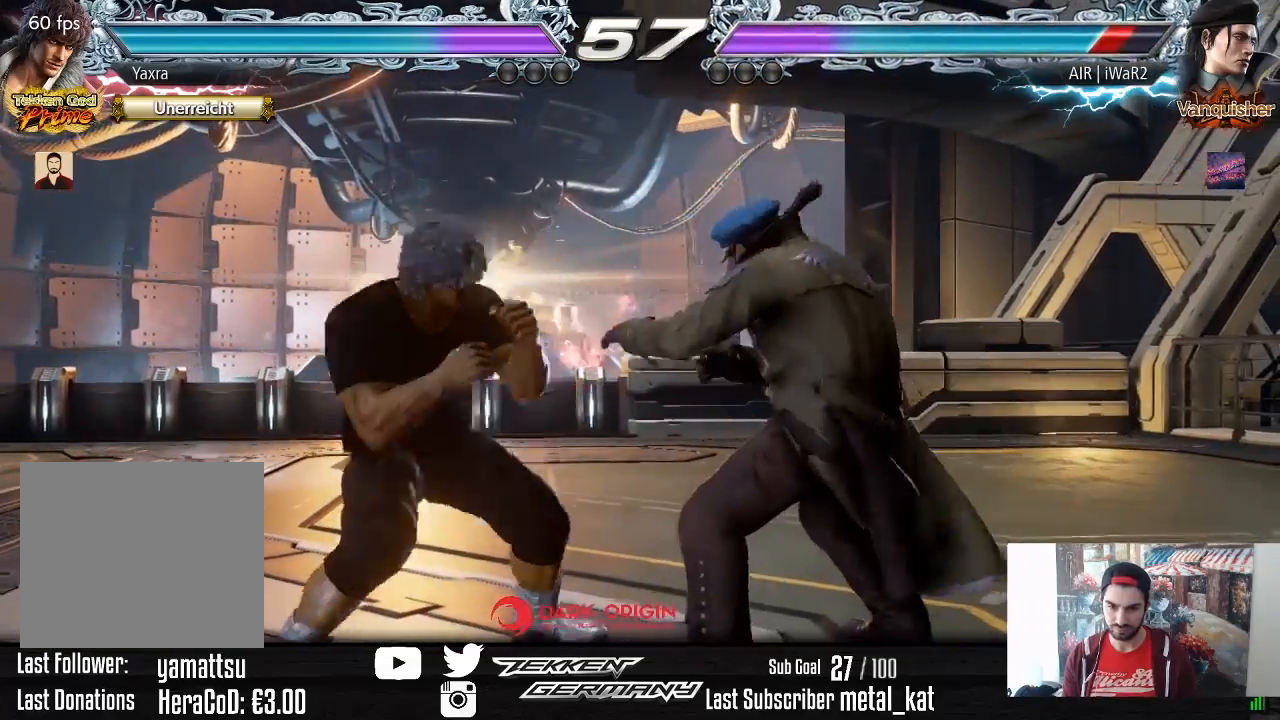
{"buttons": [], "right_stick": "center", "events": [[50, "DPAD_RIGHT", "down"], [117, "DPAD_RIGHT", "up"], [183, "DPAD_RIGHT", "down"], [283, "DPAD_RIGHT", "up"], [350, "DPAD_LEFT", "down"], [433, "DPAD_LEFT", "up"]]}
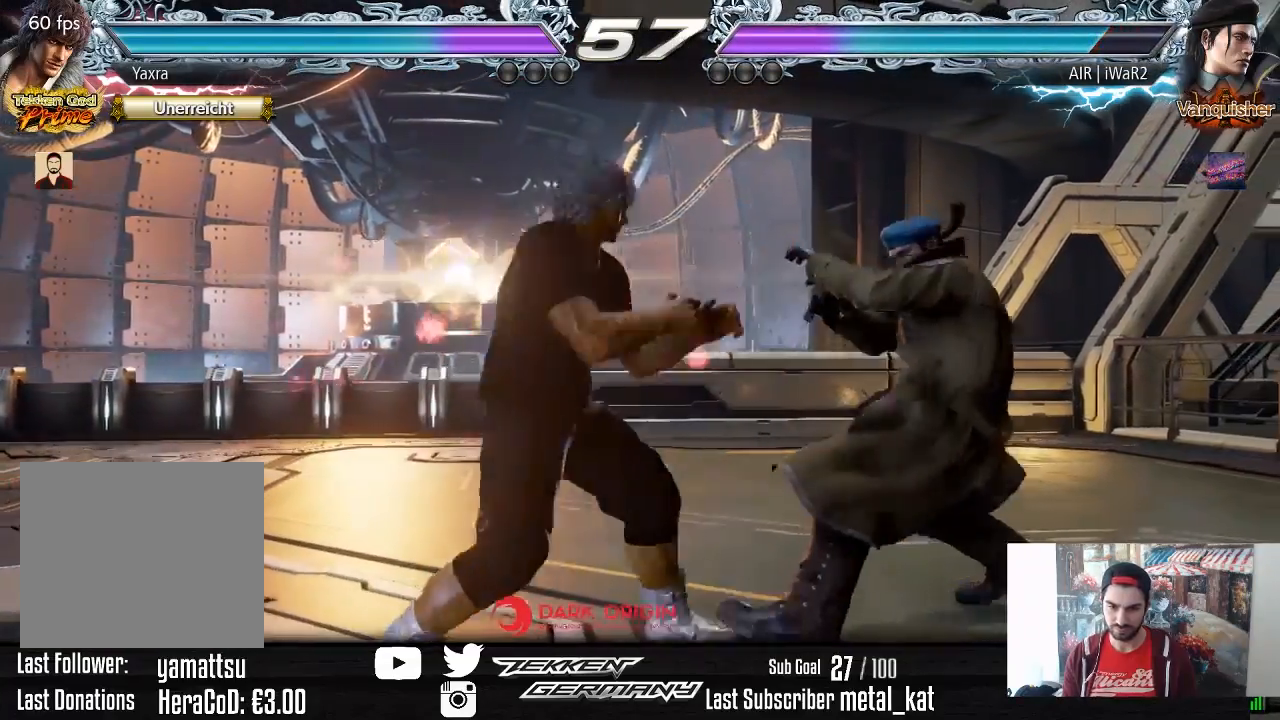
{"buttons": [], "right_stick": "center", "events": [[117, "DPAD_RIGHT", "down"], [200, "DPAD_RIGHT", "up"], [267, "DPAD_RIGHT", "down"], [383, "DPAD_RIGHT", "up"]]}
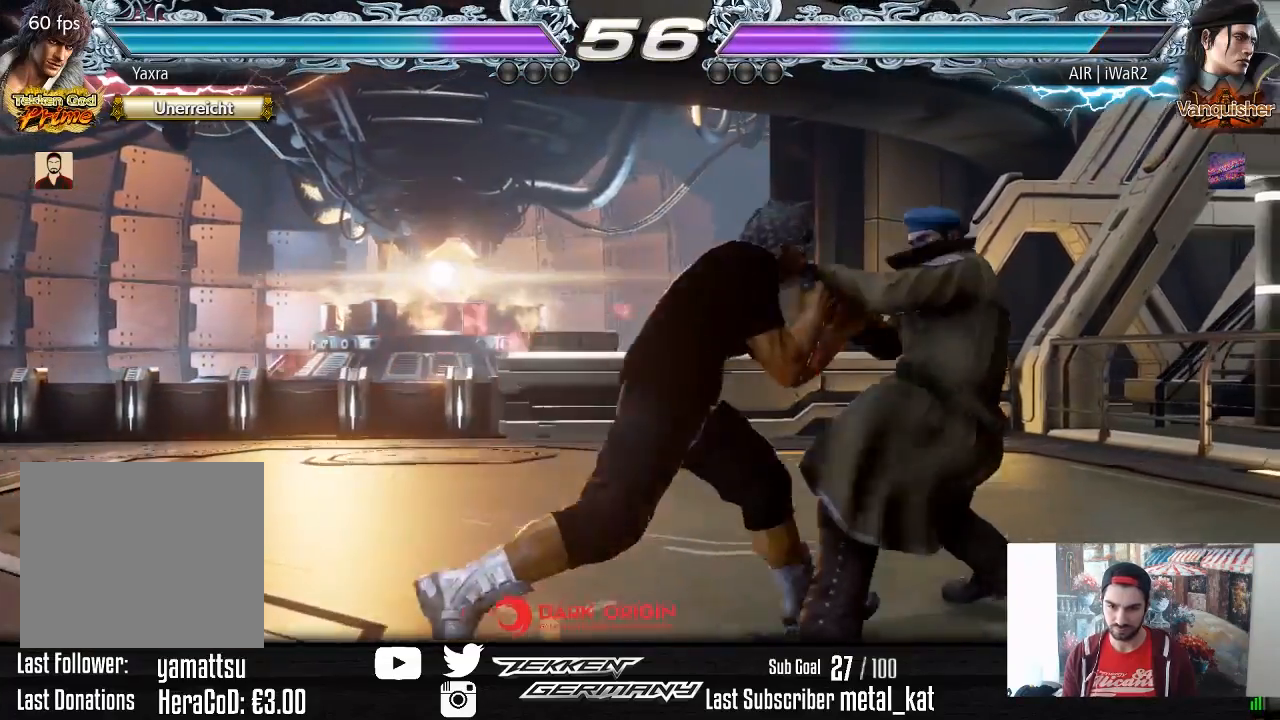
{"buttons": [], "right_stick": "center", "events": [[233, "DPAD_DOWN", "down"], [233, "DPAD_RIGHT", "down"], [267, "SQUARE", "down"], [350, "SQUARE", "up"], [417, "DPAD_DOWN", "up"], [417, "DPAD_RIGHT", "up"]]}
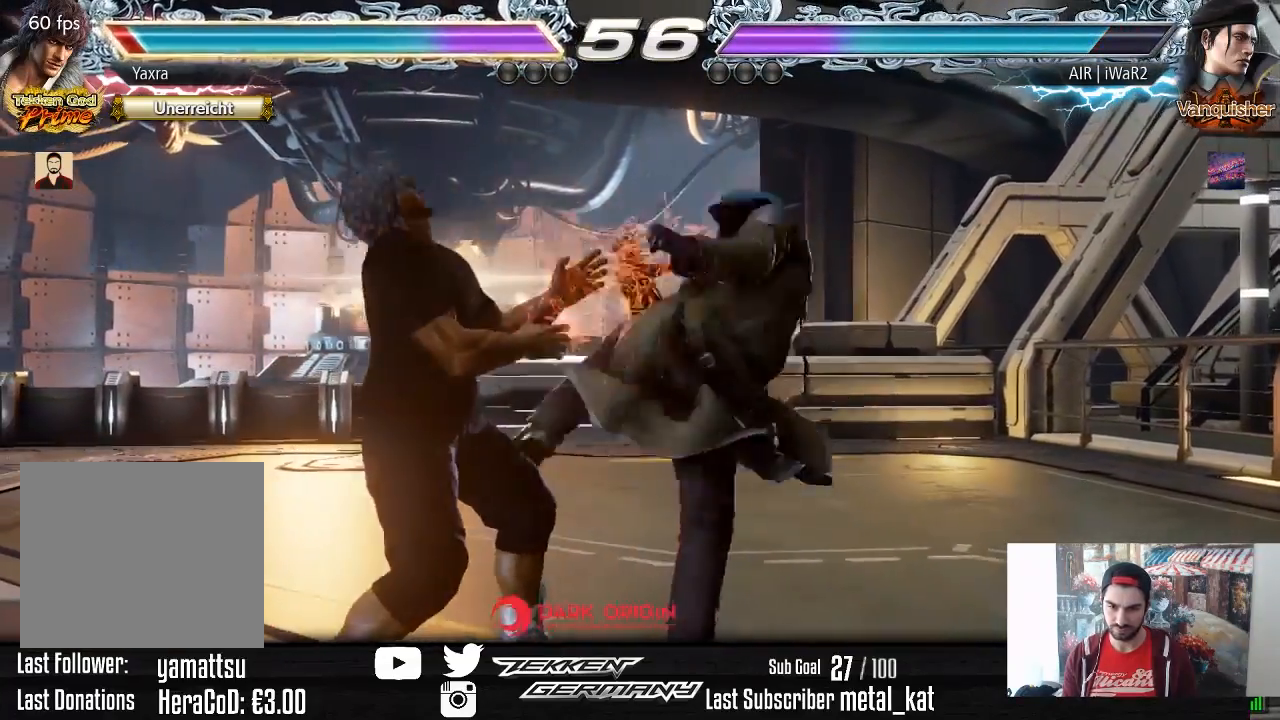
{"buttons": ["DPAD_LEFT"], "right_stick": "center", "events": [[67, "DPAD_LEFT", "down"]]}
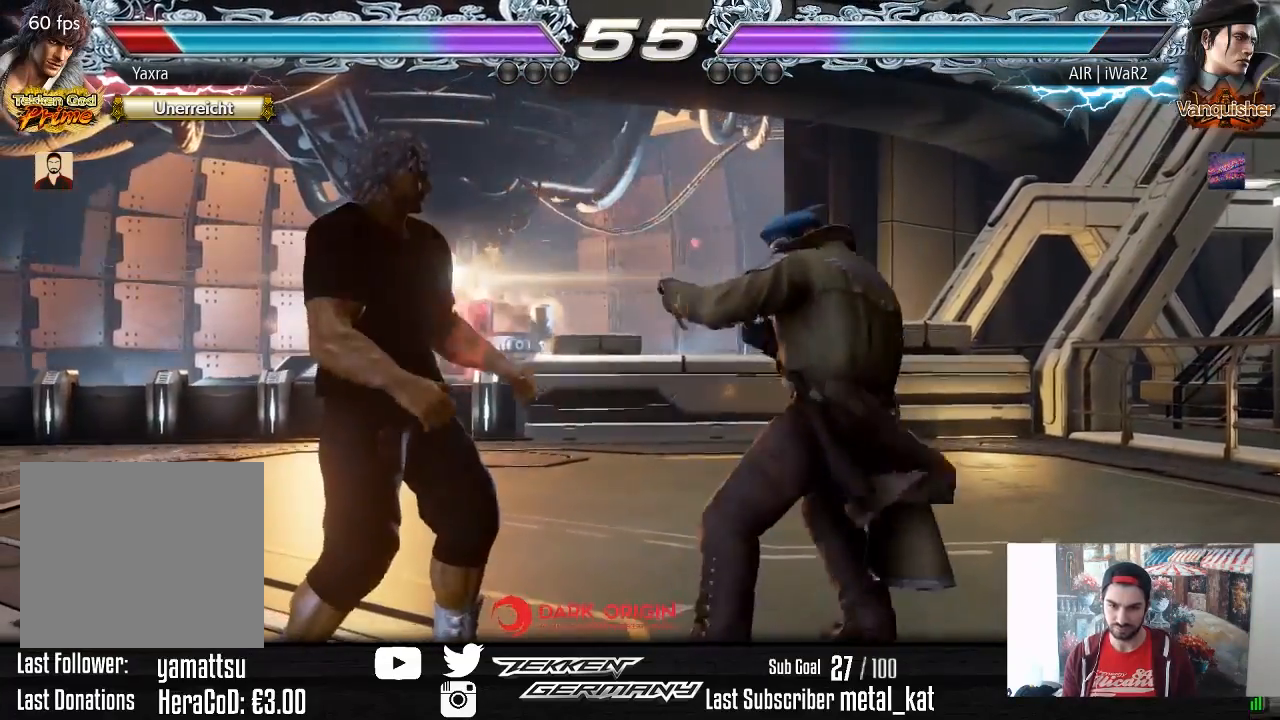
{"buttons": ["SQUARE"], "right_stick": "center", "events": [[183, "DPAD_LEFT", "up"], [300, "DPAD_RIGHT", "down"], [350, "DPAD_RIGHT", "up"], [500, "SQUARE", "down"]]}
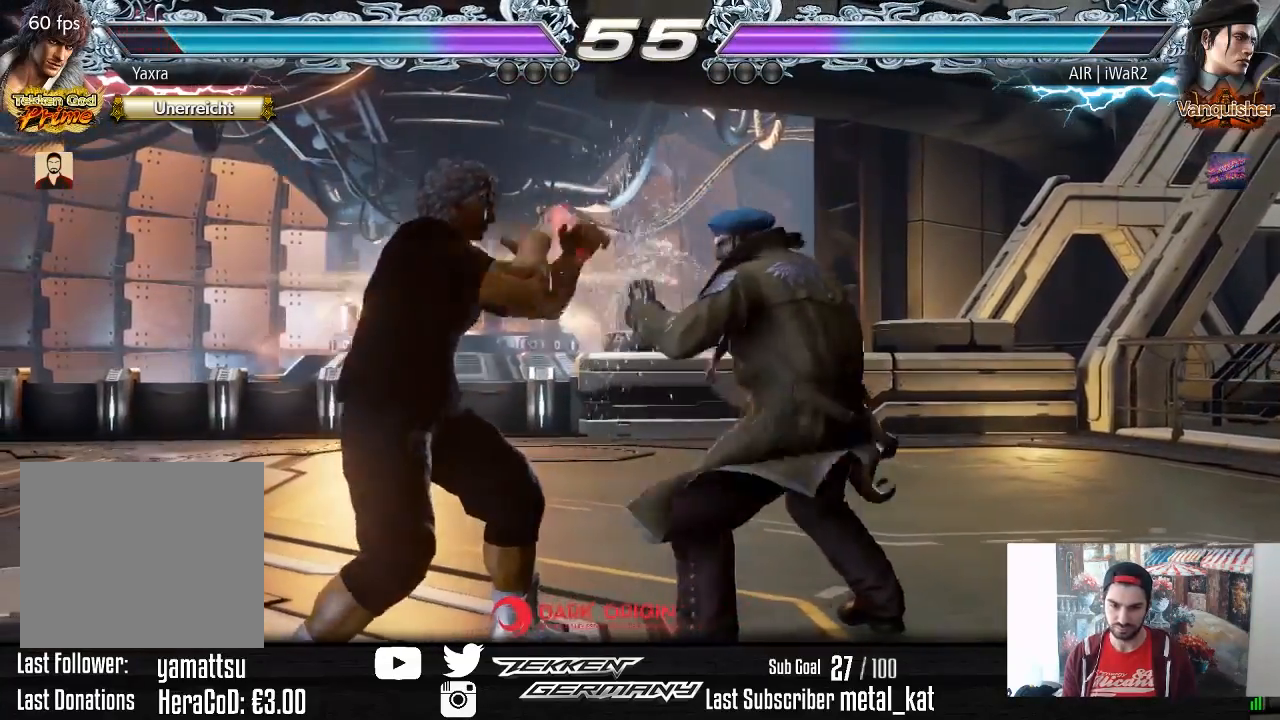
{"buttons": ["DPAD_LEFT"], "right_stick": "center", "events": [[100, "SQUARE", "up"], [300, "DPAD_LEFT", "down"]]}
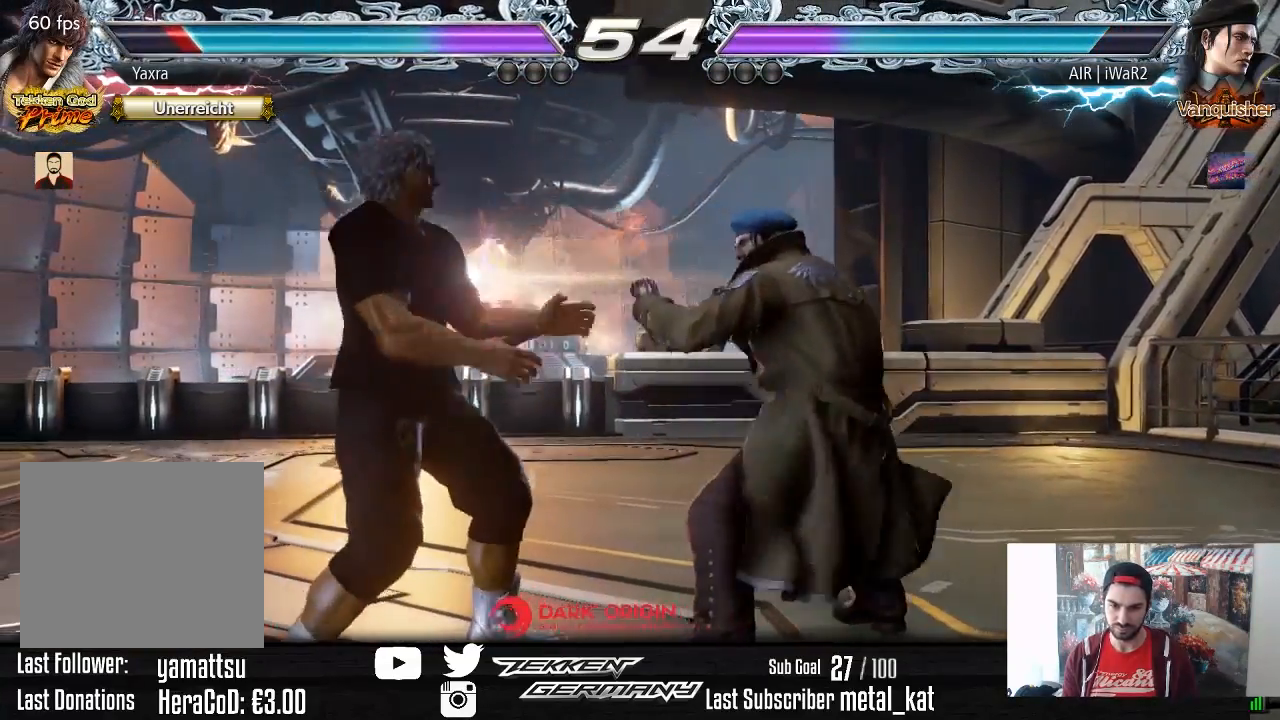
{"buttons": ["DPAD_DOWN"], "right_stick": "center", "events": [[200, "DPAD_LEFT", "up"], [367, "DPAD_DOWN", "down"], [417, "DPAD_DOWN", "up"], [500, "DPAD_DOWN", "down"]]}
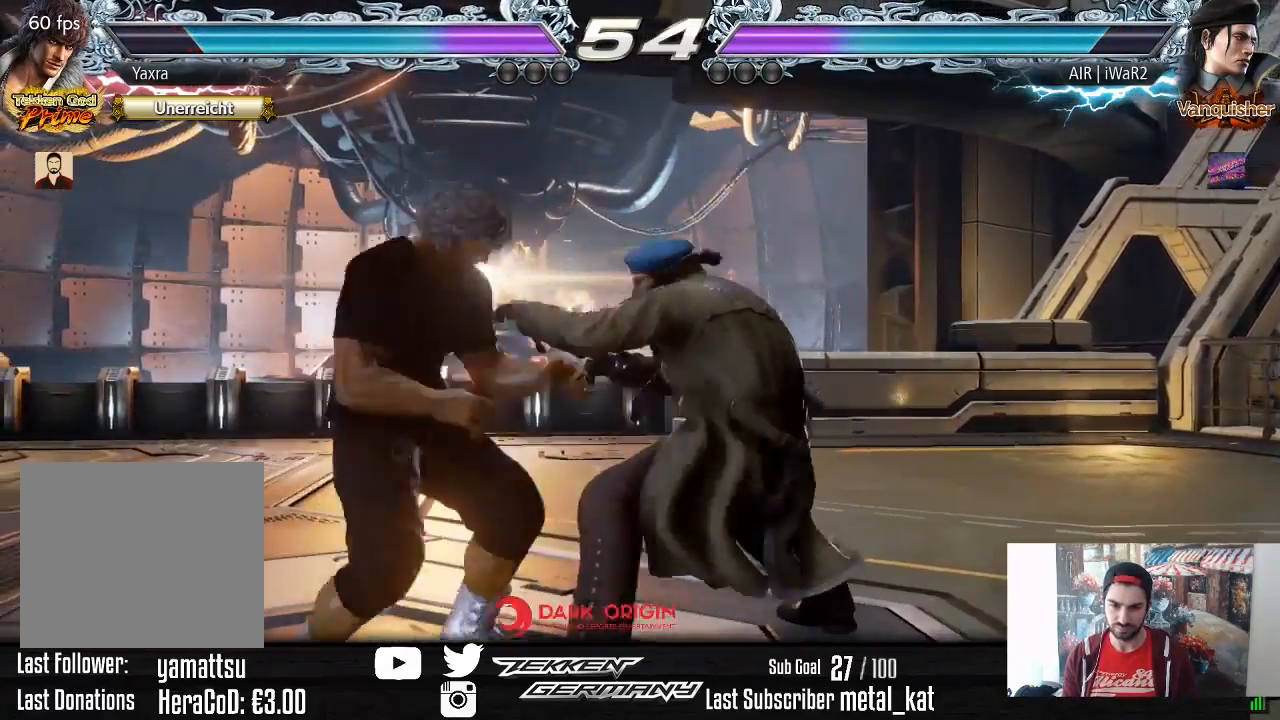
{"buttons": ["SQUARE"], "right_stick": "center", "events": [[317, "DPAD_DOWN", "up"], [417, "SQUARE", "down"]]}
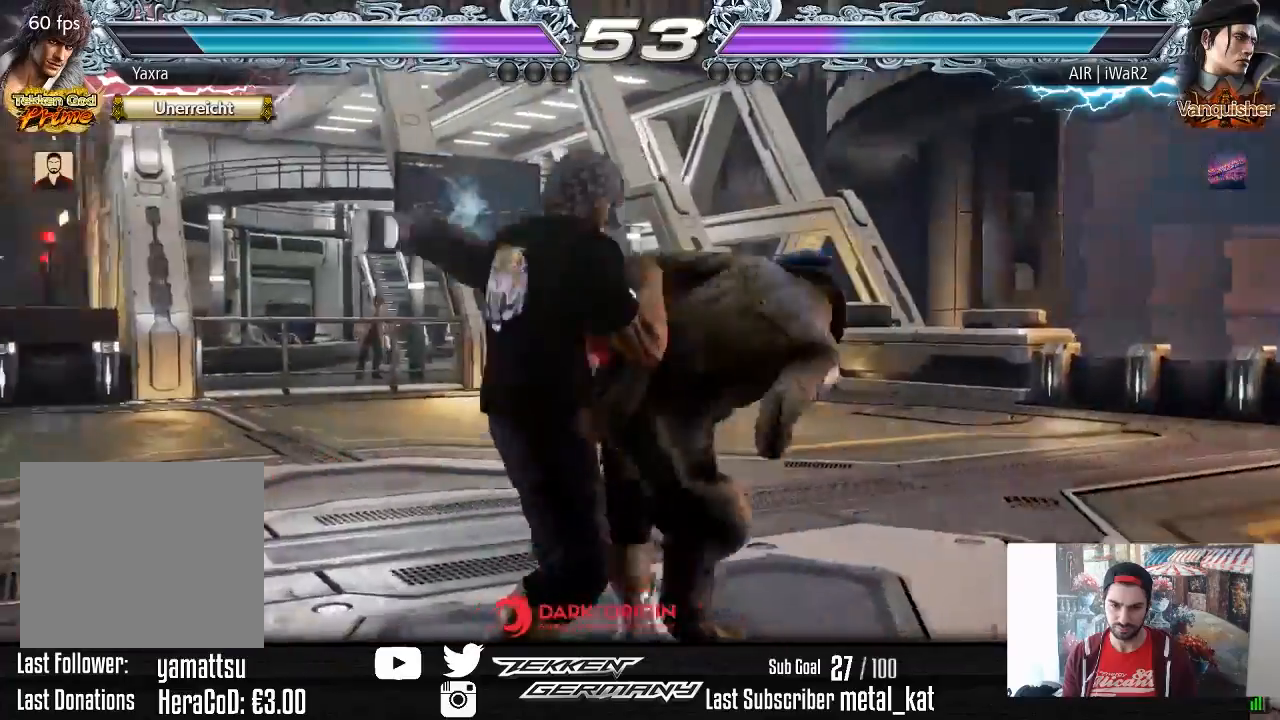
{"buttons": [], "right_stick": "center", "events": [[17, "TRIANGLE", "down"], [50, "SQUARE", "up"], [150, "TRIANGLE", "up"]]}